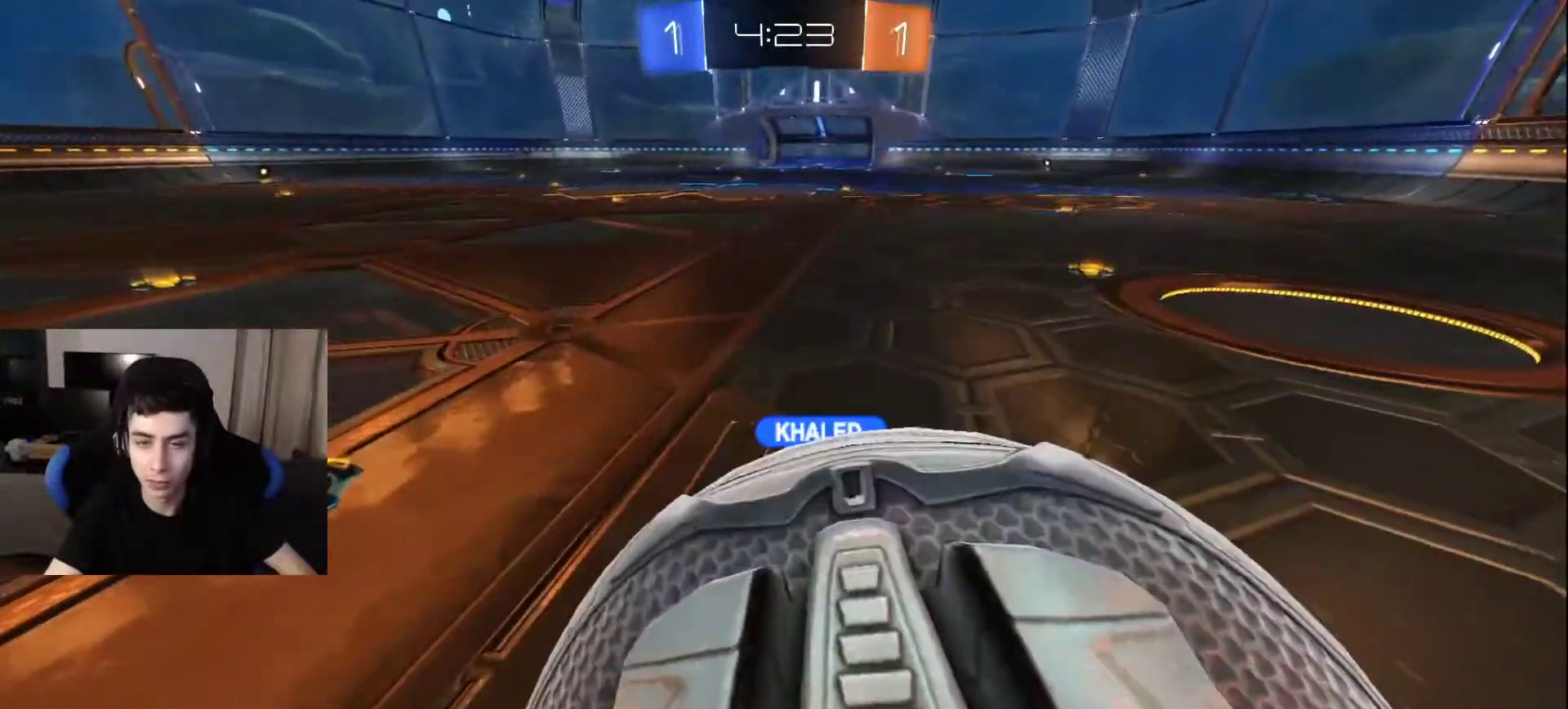
Gameplay with a controller (PlayStation layout); each line is a JSON object with the inputs held at the frame after it. "events" lists button and stick changes between this image and that frame as [ms after this image, input, new state], when the widget could be followed in between.
{"buttons": [], "left_stick": "down-left", "right_stick": "right", "events": [[233, "right_stick", "right"], [283, "left_stick", "down-left"]]}
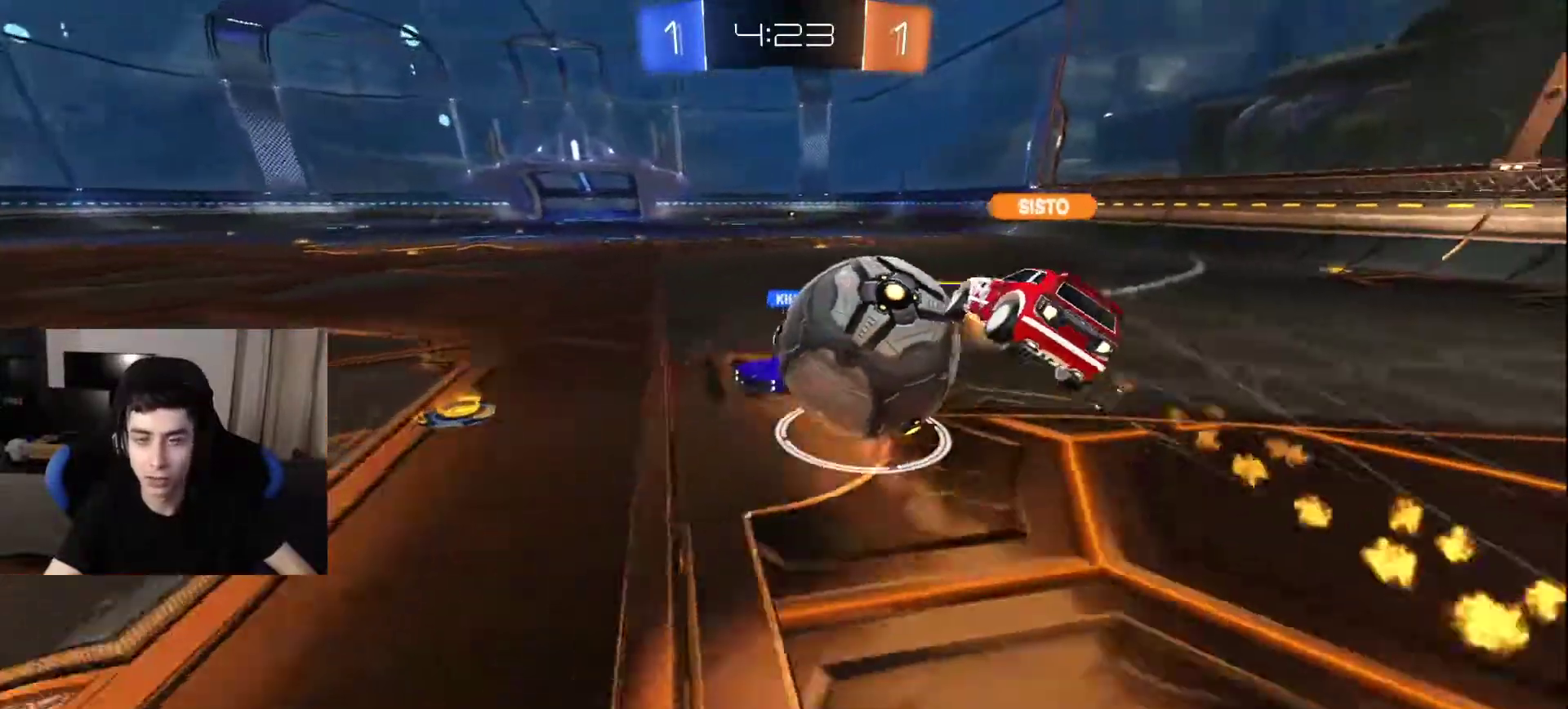
{"buttons": [], "left_stick": "center", "right_stick": "center", "events": [[133, "left_stick", "center"], [217, "right_stick", "center"]]}
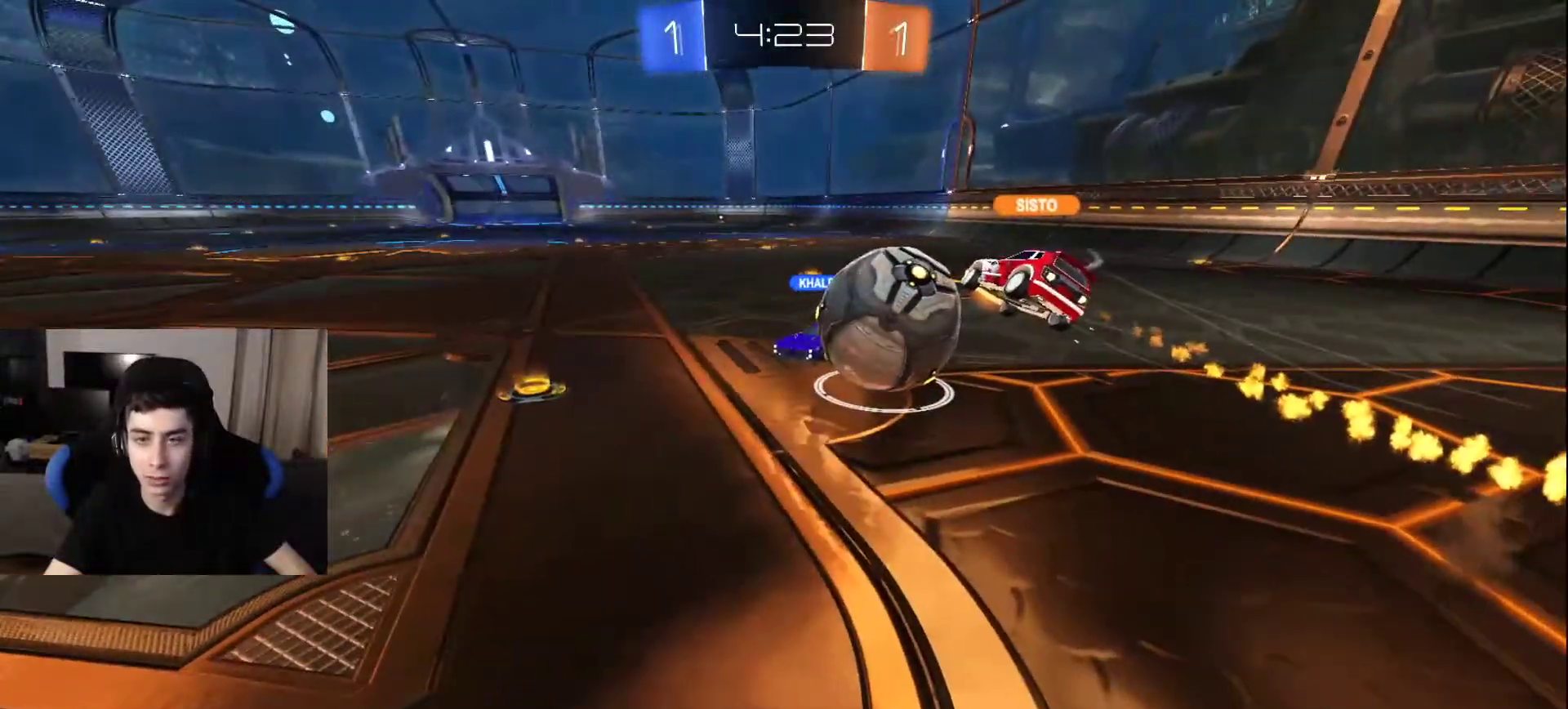
{"buttons": [], "left_stick": "down-right", "right_stick": "left", "events": [[183, "left_stick", "right"], [300, "right_stick", "down-left"], [367, "right_stick", "left"], [383, "left_stick", "down-right"]]}
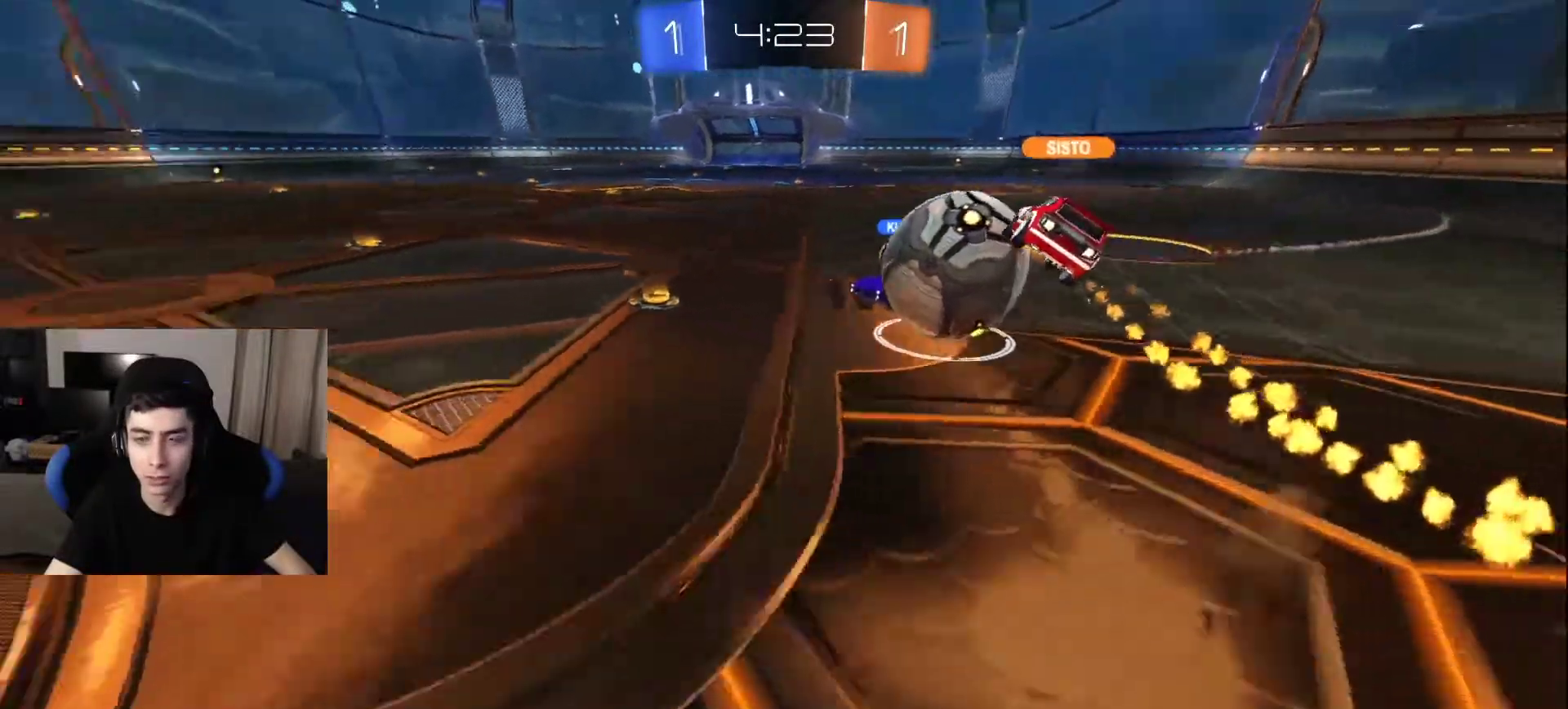
{"buttons": [], "left_stick": "up-left", "right_stick": "right", "events": [[50, "right_stick", "center"], [383, "left_stick", "center"], [450, "left_stick", "up-left"], [483, "right_stick", "right"]]}
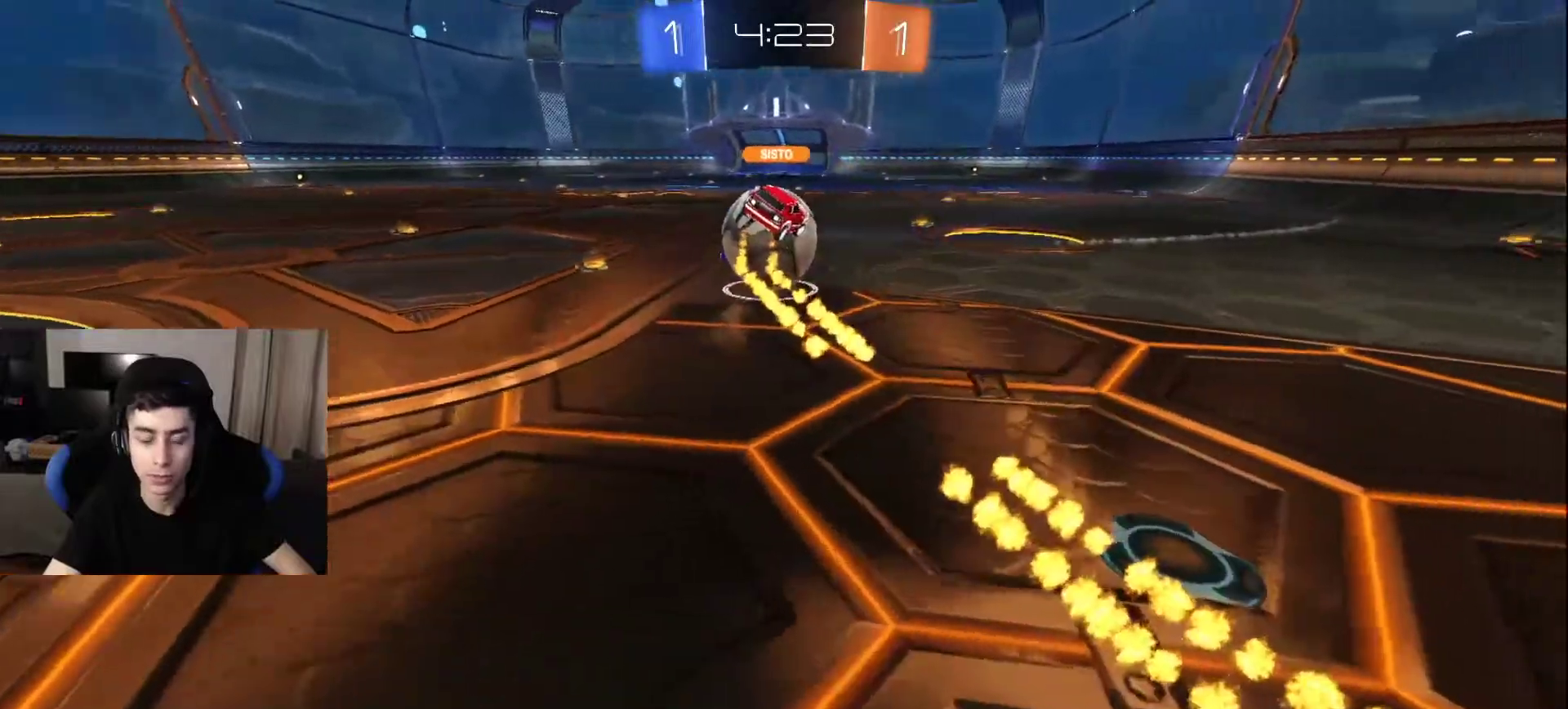
{"buttons": [], "left_stick": "left", "right_stick": "center", "events": [[83, "left_stick", "left"], [100, "right_stick", "center"], [200, "left_stick", "center"], [367, "right_stick", "up-right"], [383, "left_stick", "left"], [483, "right_stick", "center"]]}
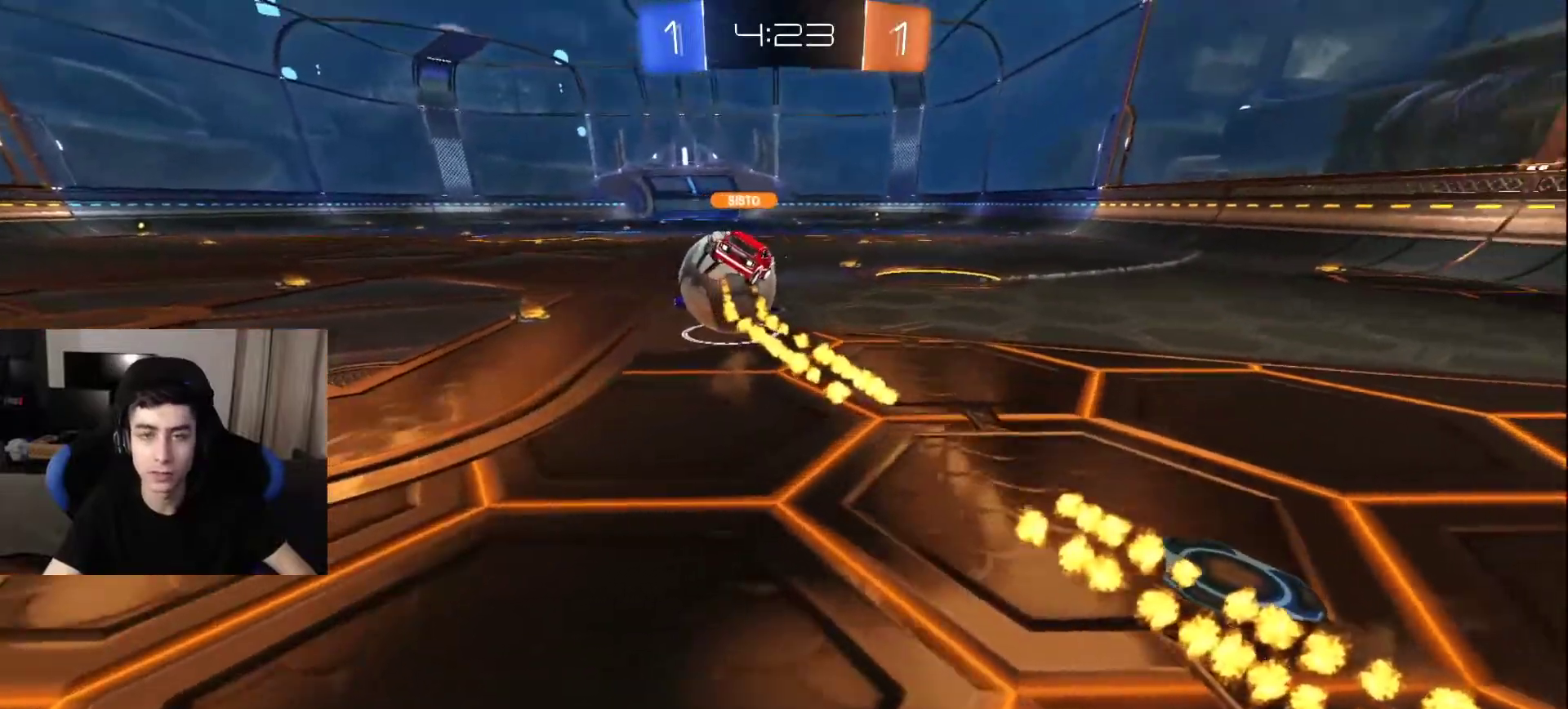
{"buttons": [], "left_stick": "left", "right_stick": "left", "events": [[117, "right_stick", "left"]]}
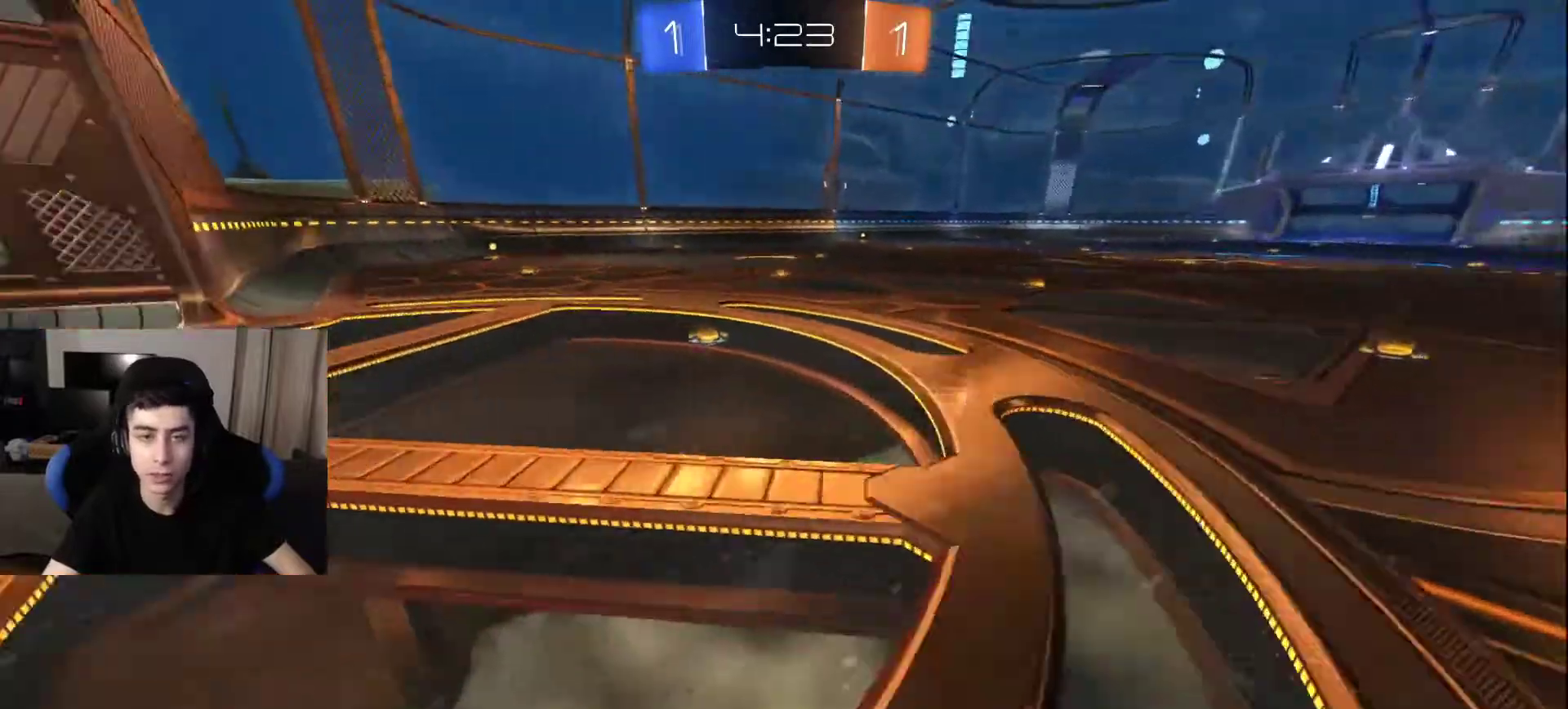
{"buttons": [], "left_stick": "down-left", "right_stick": "right", "events": [[183, "right_stick", "right"], [400, "left_stick", "down-left"]]}
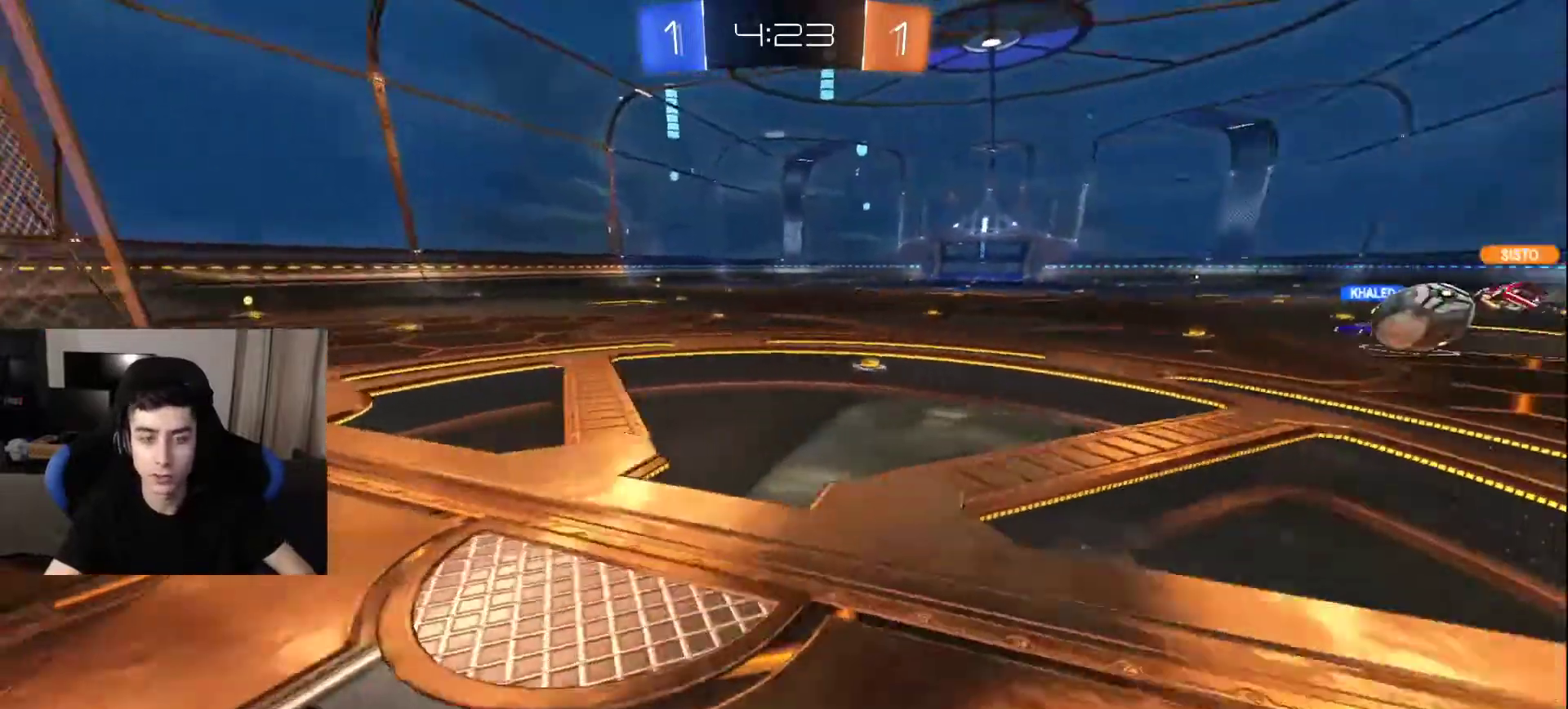
{"buttons": [], "left_stick": "up-right", "right_stick": "center", "events": [[183, "left_stick", "up-right"], [283, "right_stick", "center"]]}
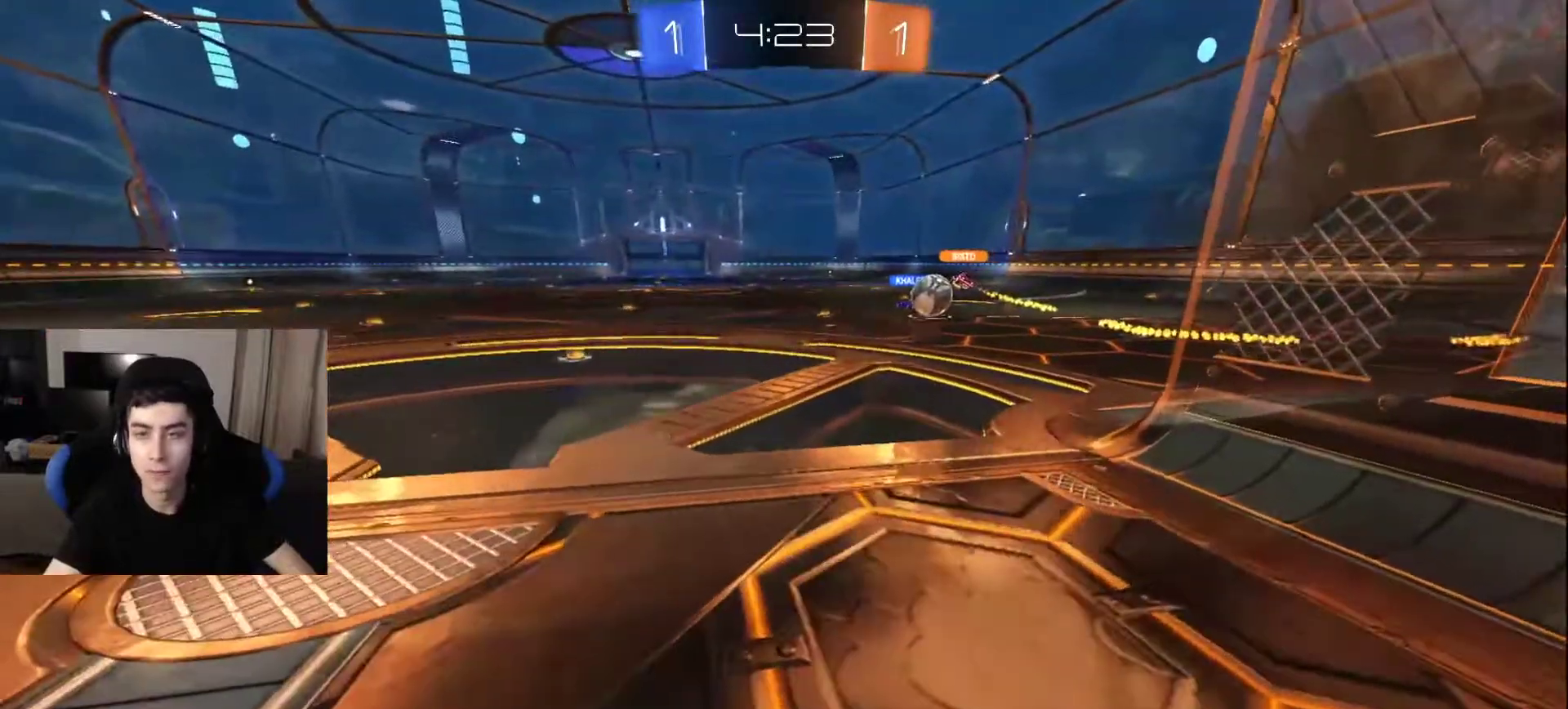
{"buttons": [], "left_stick": "up-right", "right_stick": "center", "events": [[17, "left_stick", "center"], [100, "right_stick", "up"], [217, "left_stick", "right"], [233, "right_stick", "center"], [467, "left_stick", "up-right"]]}
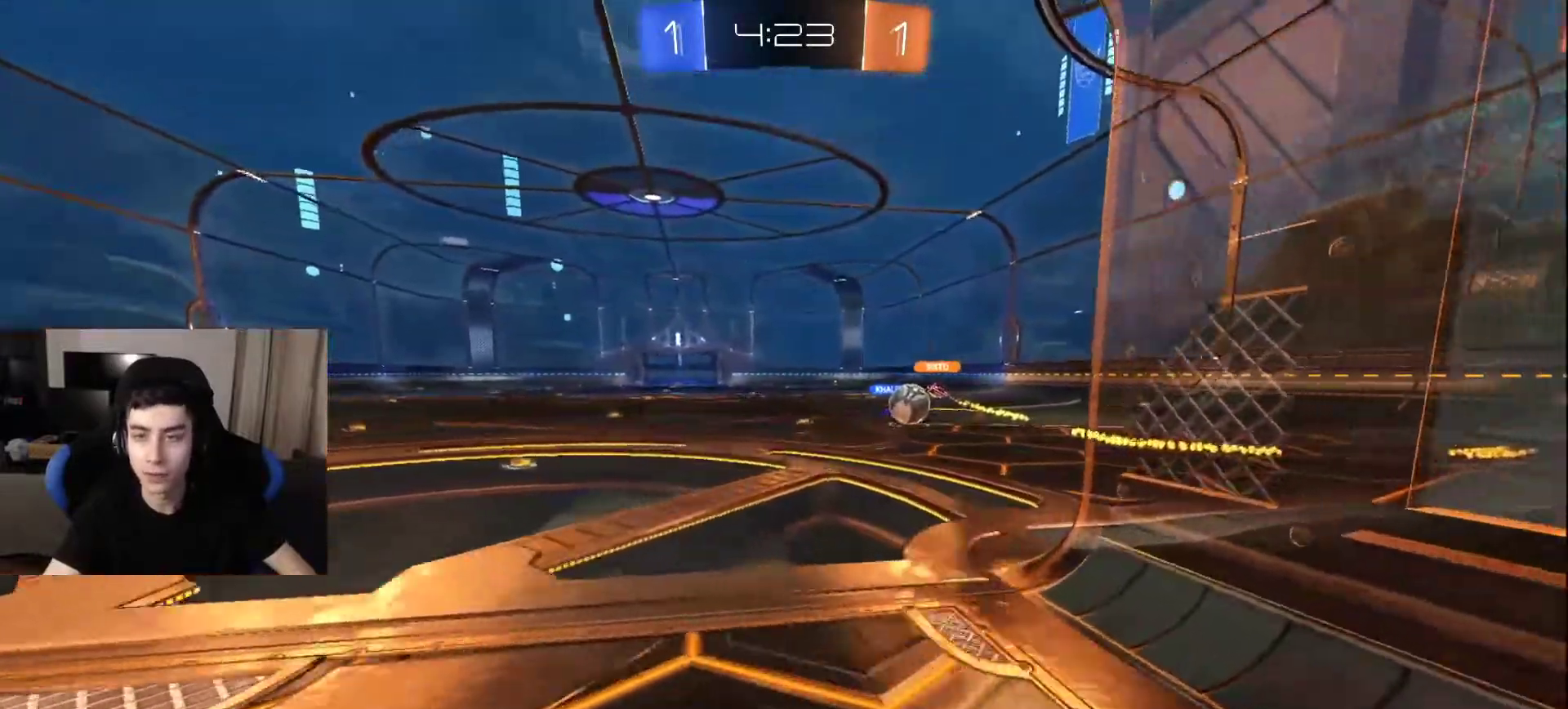
{"buttons": [], "left_stick": "up-right", "right_stick": "center", "events": [[117, "CROSS", "down"], [117, "left_stick", "center"], [167, "CROSS", "up"], [200, "CROSS", "down"], [233, "left_stick", "up-right"], [317, "CROSS", "up"]]}
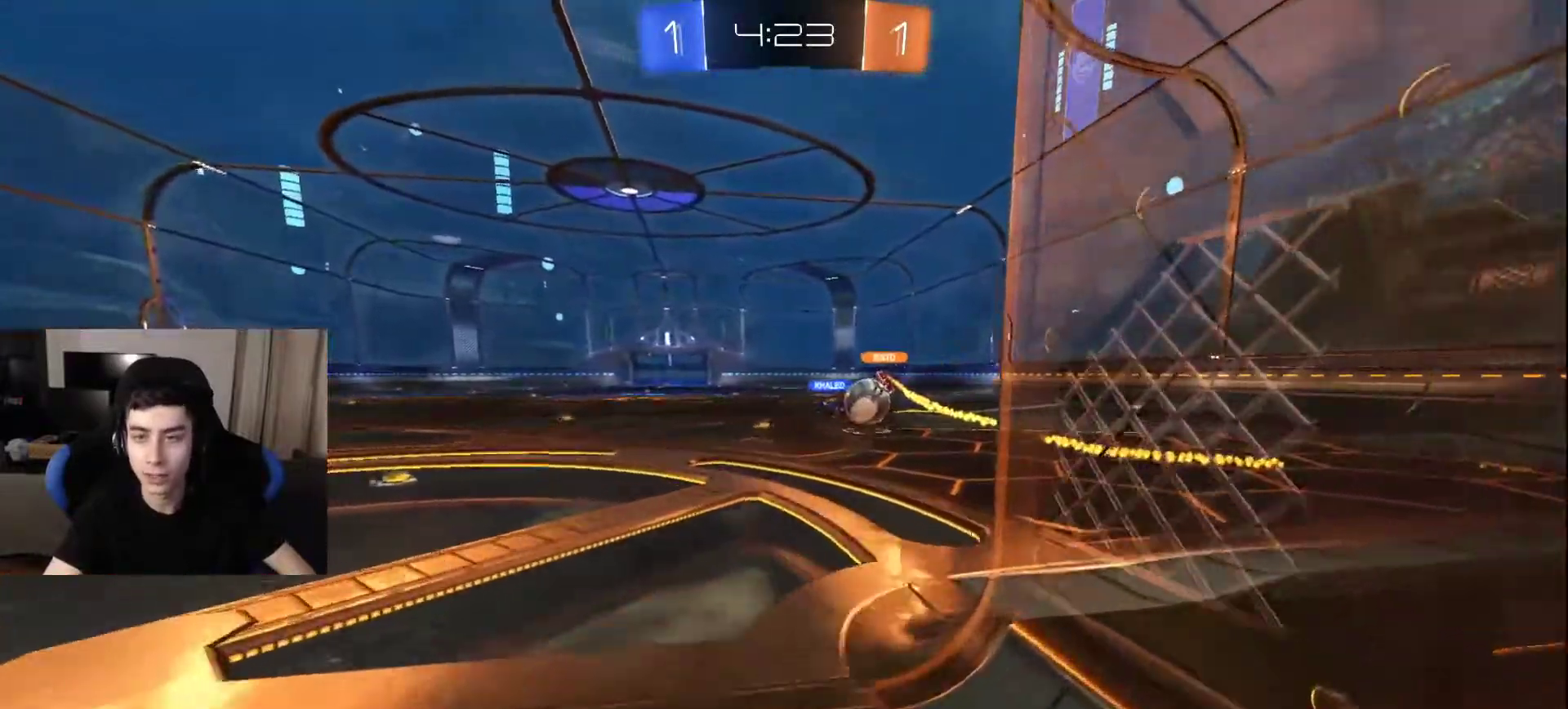
{"buttons": [], "left_stick": "down-left", "right_stick": "center", "events": [[300, "left_stick", "center"], [400, "left_stick", "down-left"]]}
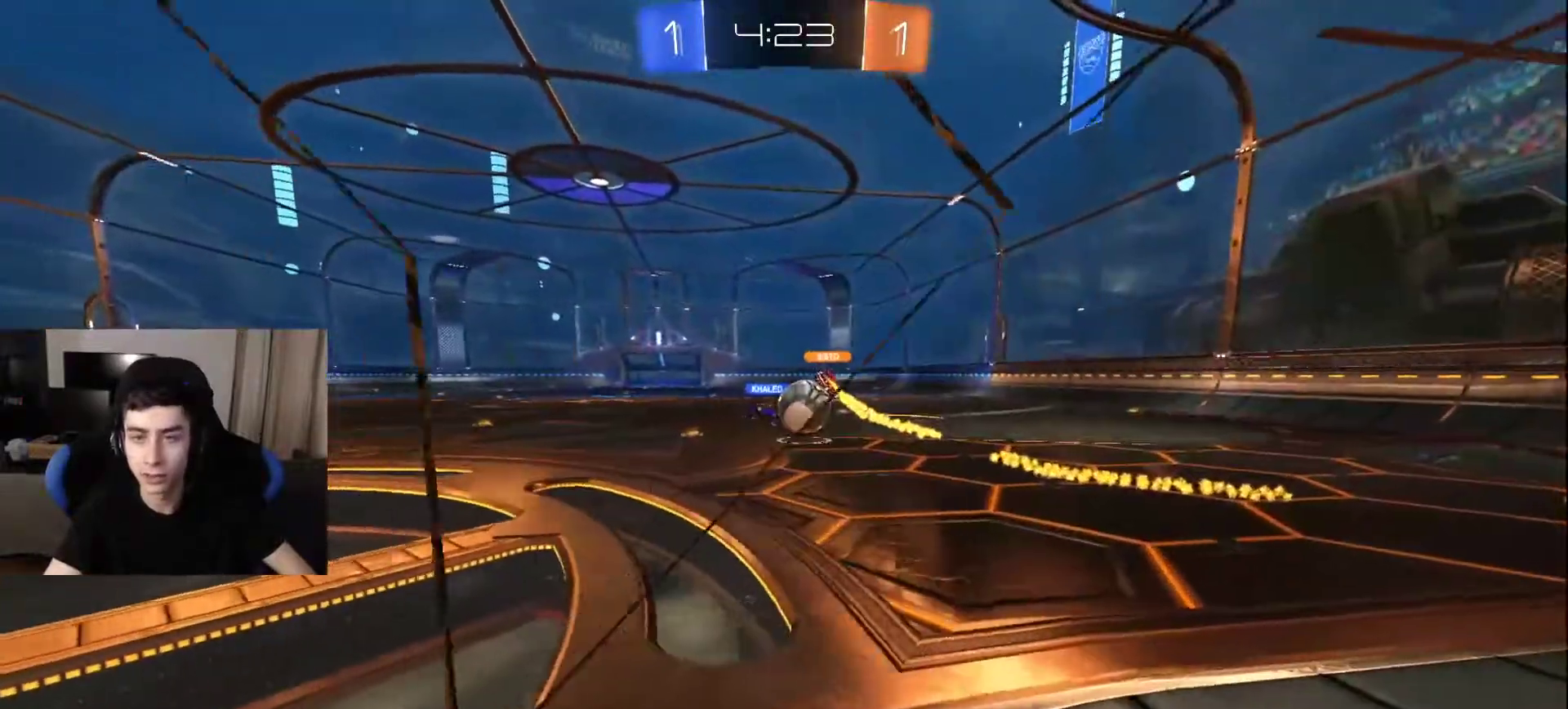
{"buttons": [], "left_stick": "up-right", "right_stick": "center", "events": [[133, "left_stick", "right"], [300, "left_stick", "up-right"]]}
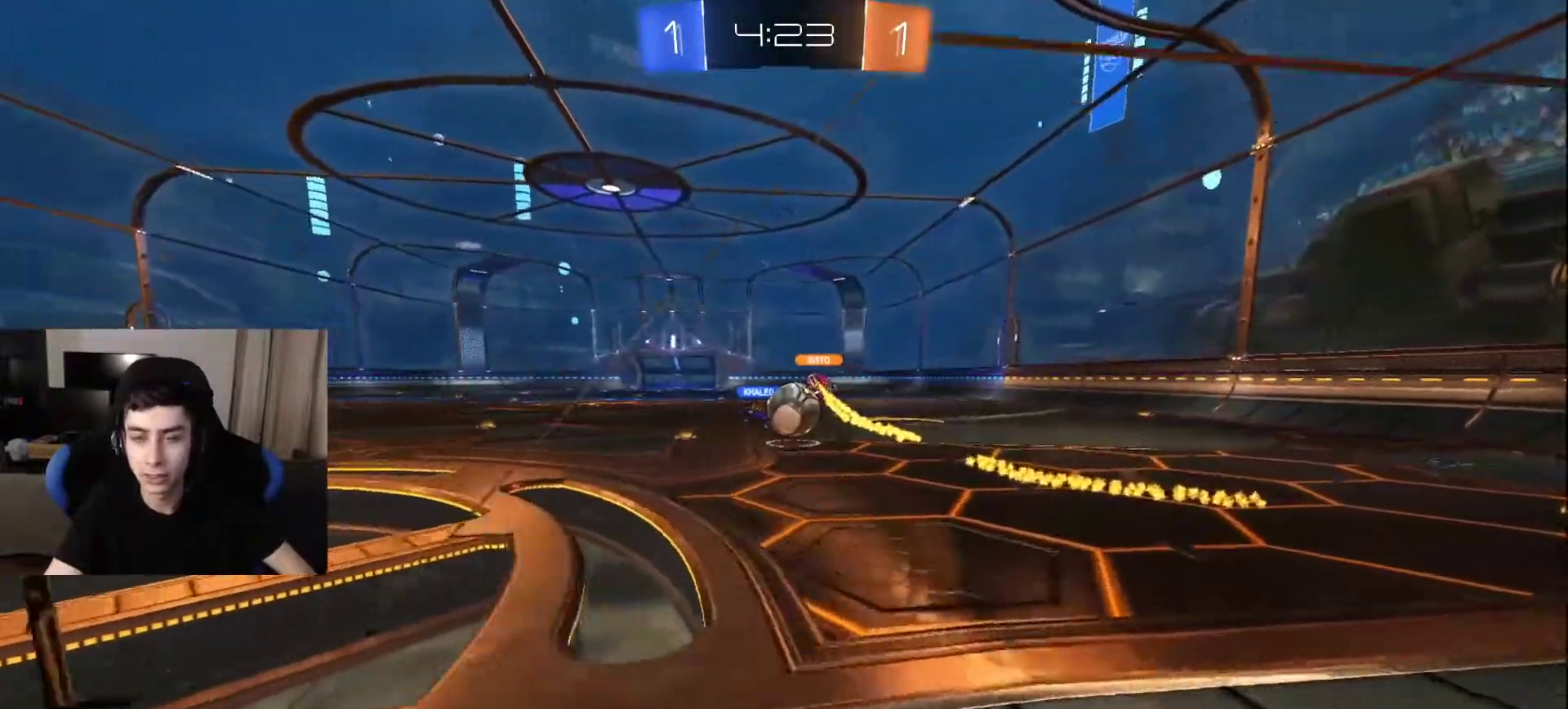
{"buttons": [], "left_stick": "up", "right_stick": "left", "events": [[50, "left_stick", "up"], [467, "right_stick", "left"]]}
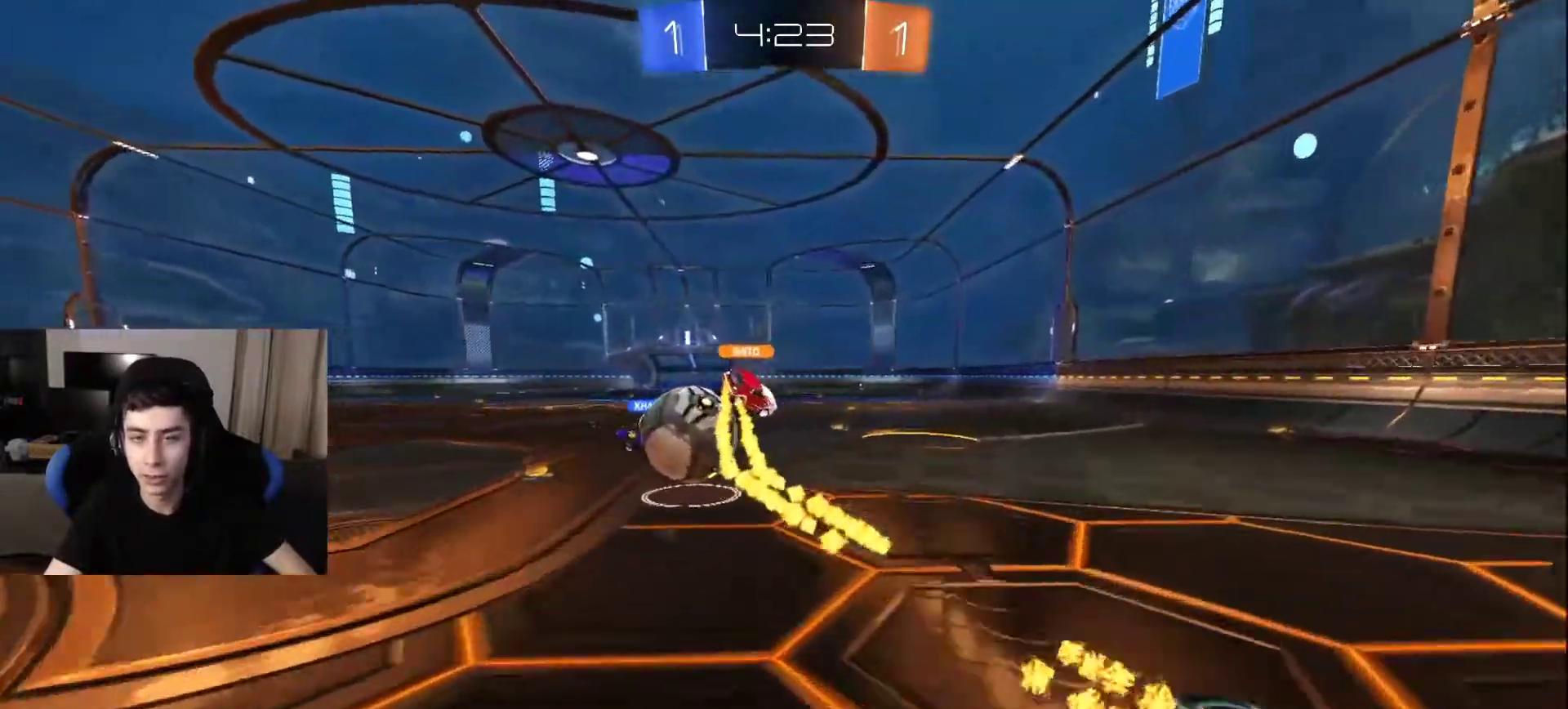
{"buttons": [], "left_stick": "up", "right_stick": "center", "events": [[183, "left_stick", "up-right"], [233, "right_stick", "center"], [317, "left_stick", "up"]]}
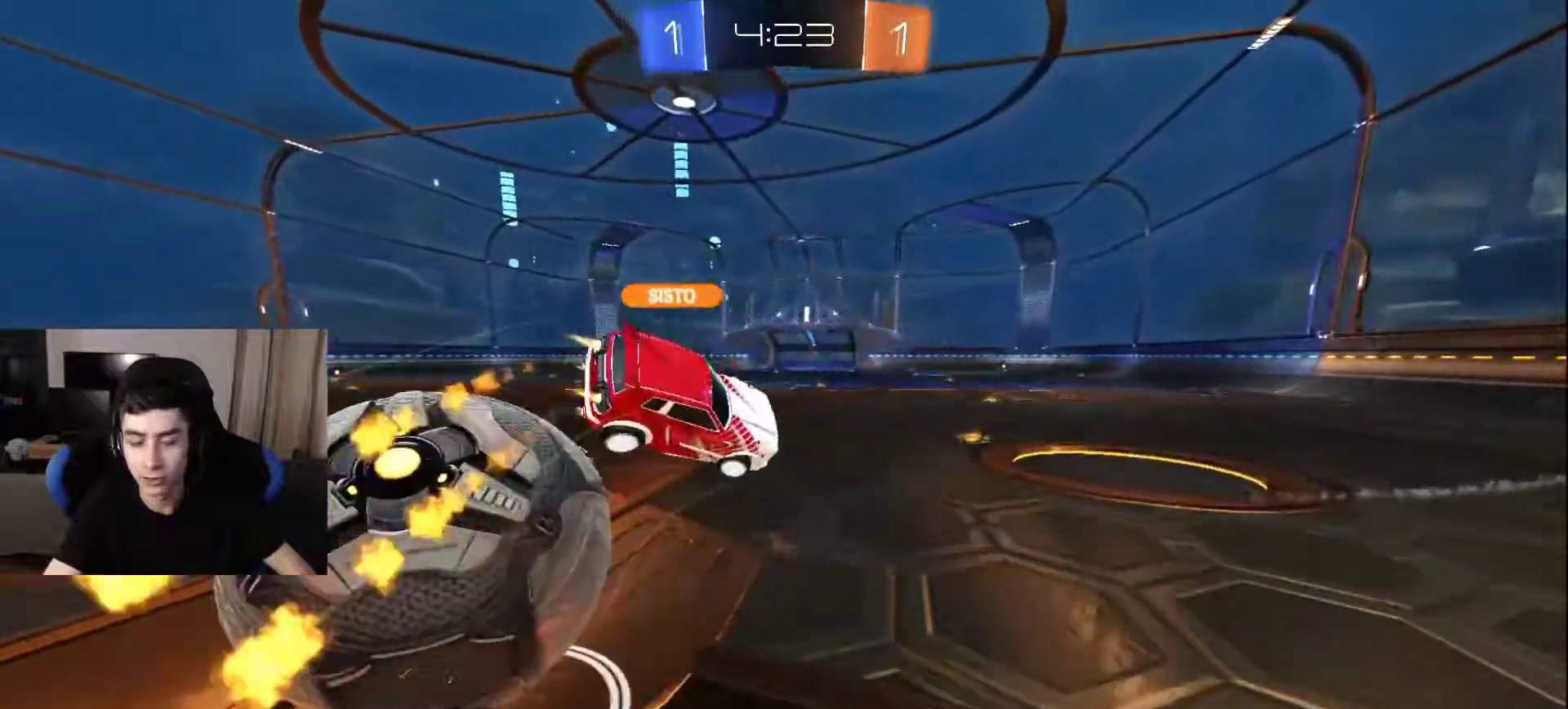
{"buttons": [], "left_stick": "down-left", "right_stick": "center", "events": [[100, "left_stick", "center"], [183, "left_stick", "down-left"]]}
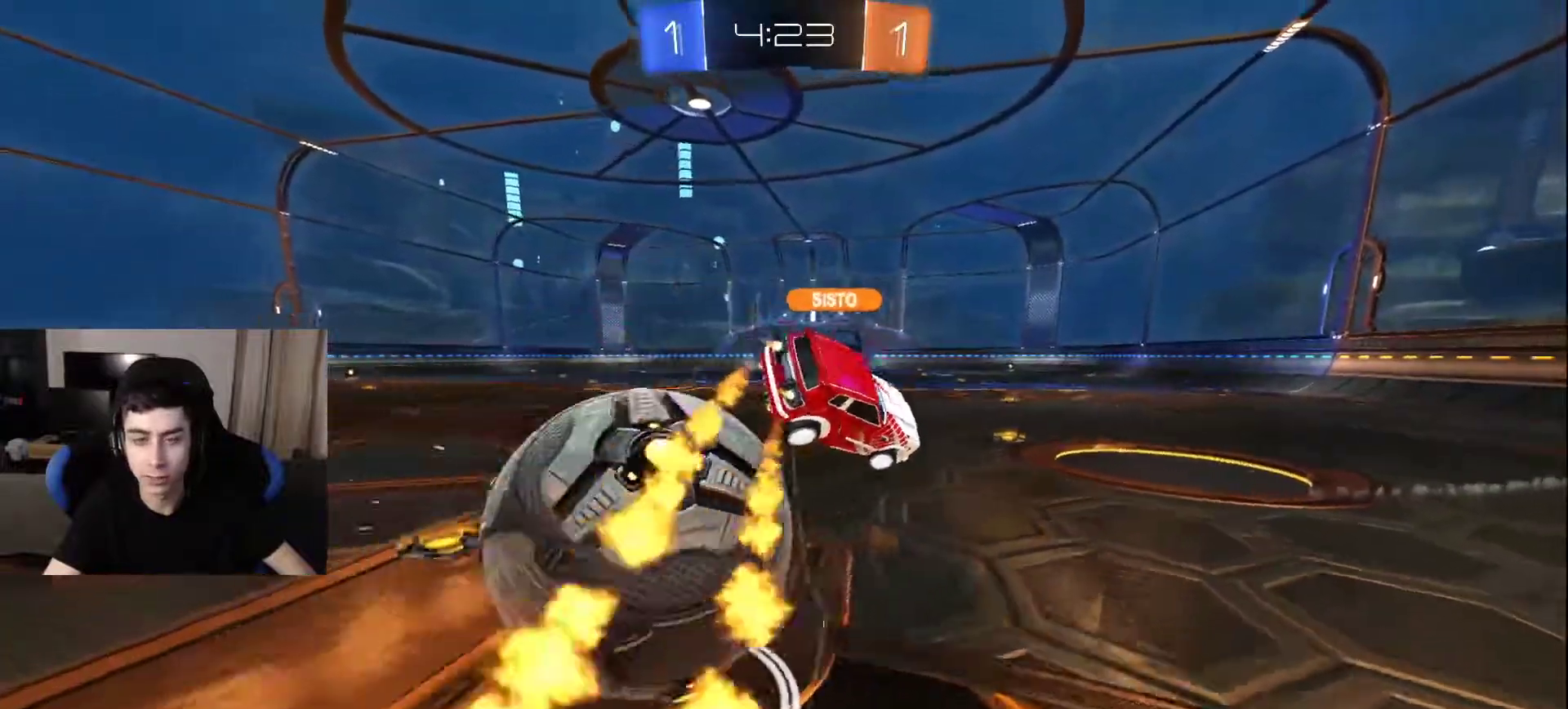
{"buttons": ["TRIANGLE"], "left_stick": "center", "right_stick": "center", "events": [[317, "TRIANGLE", "down"], [383, "left_stick", "center"], [400, "TRIANGLE", "up"], [483, "TRIANGLE", "down"]]}
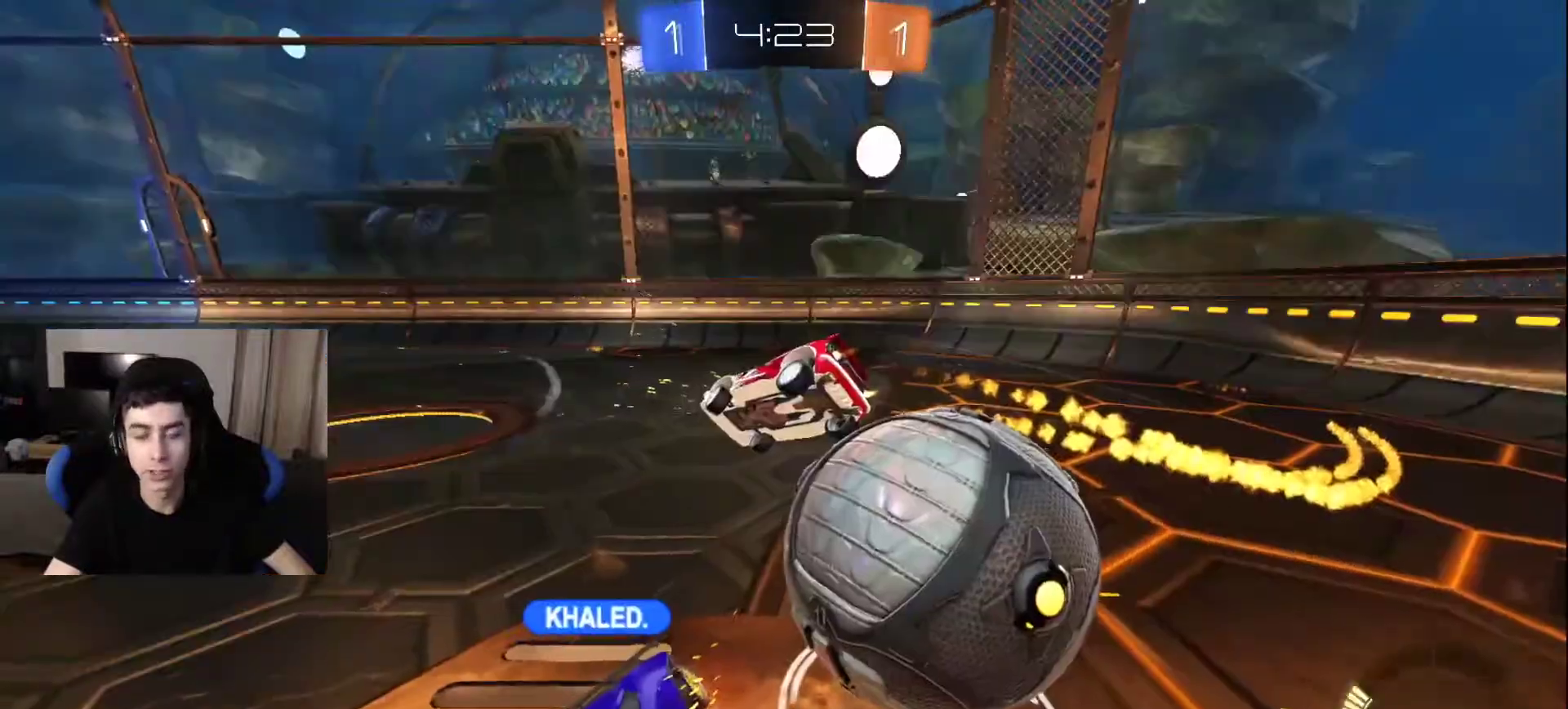
{"buttons": [], "left_stick": "center", "right_stick": "center", "events": [[50, "TRIANGLE", "up"], [117, "TRIANGLE", "down"], [233, "TRIANGLE", "up"], [350, "SQUARE", "down"], [433, "SQUARE", "up"]]}
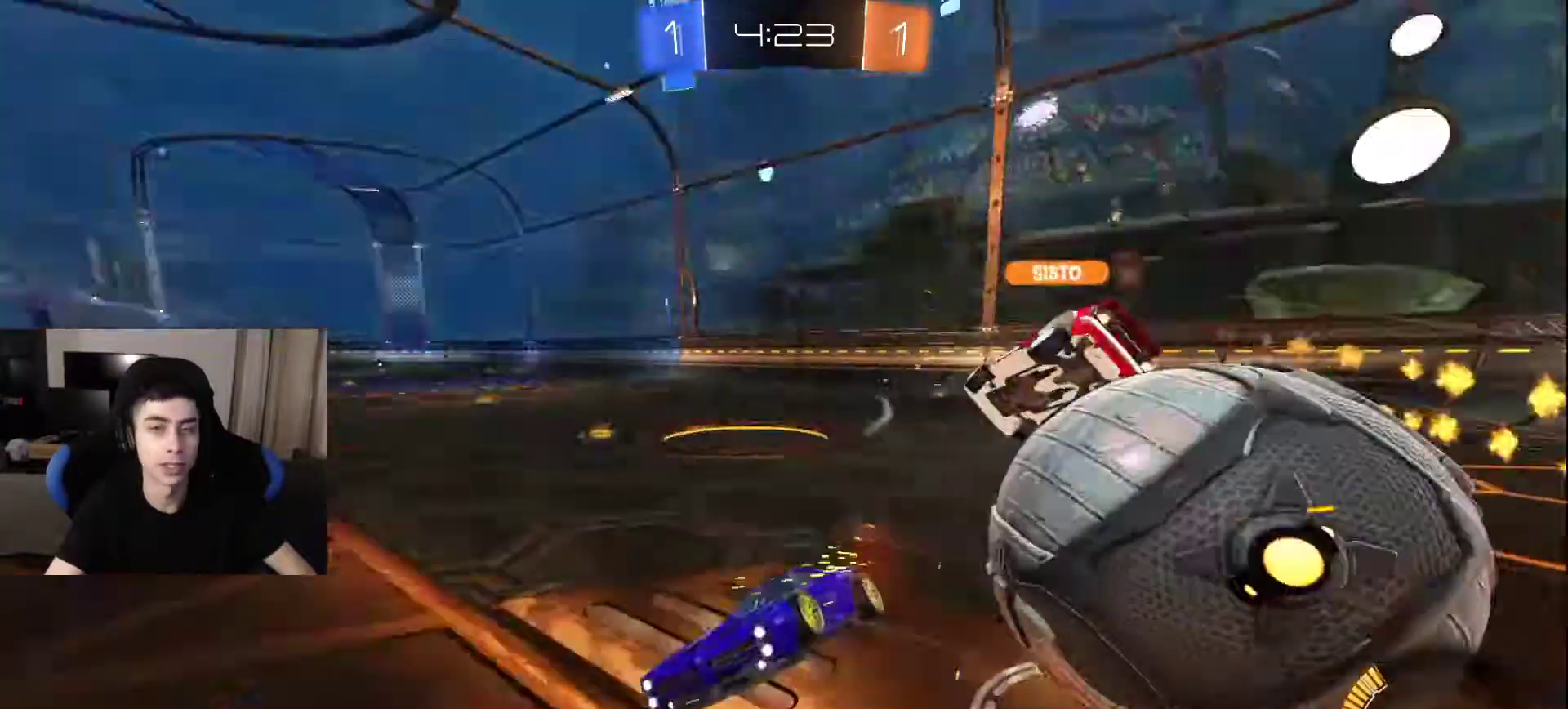
{"buttons": [], "left_stick": "center", "right_stick": "center", "events": []}
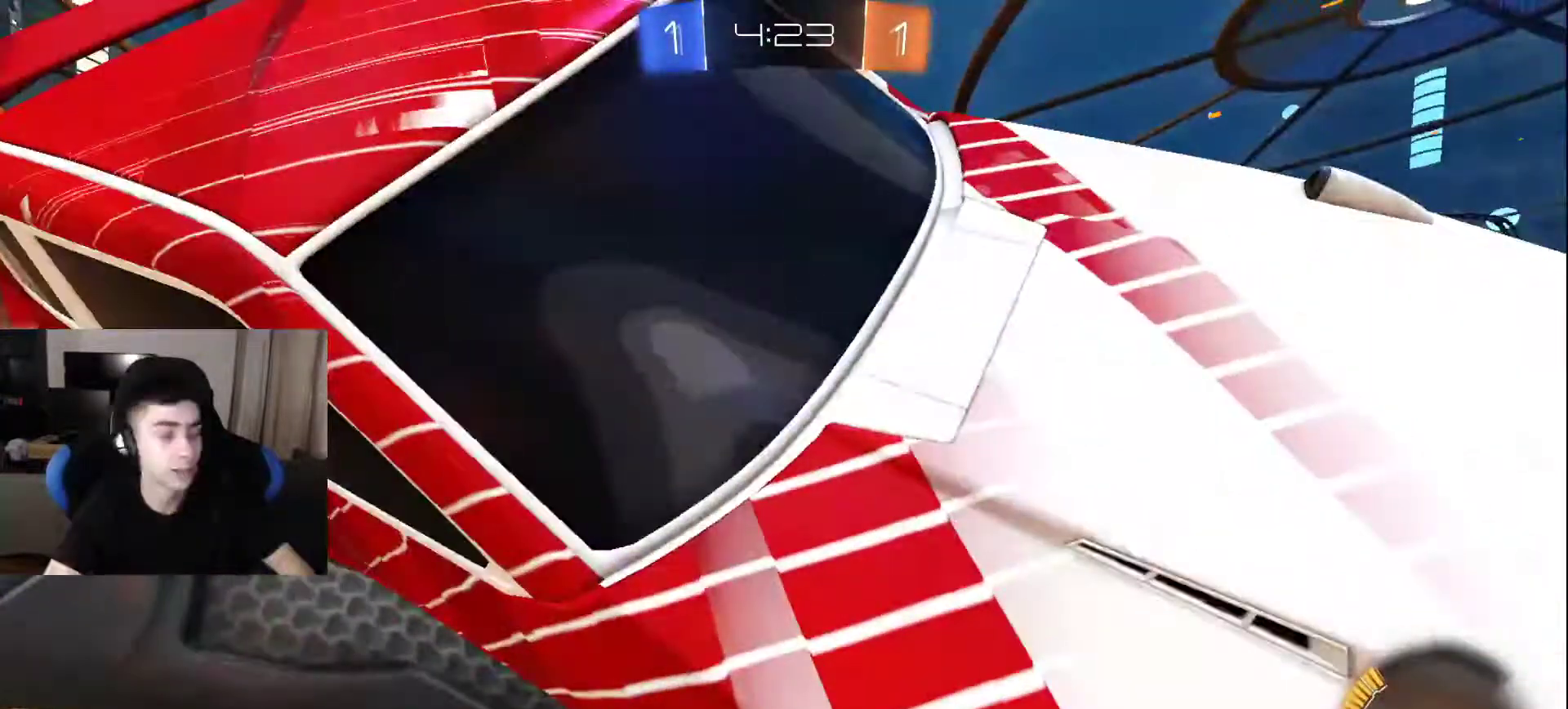
{"buttons": [], "left_stick": "center", "right_stick": "center", "events": []}
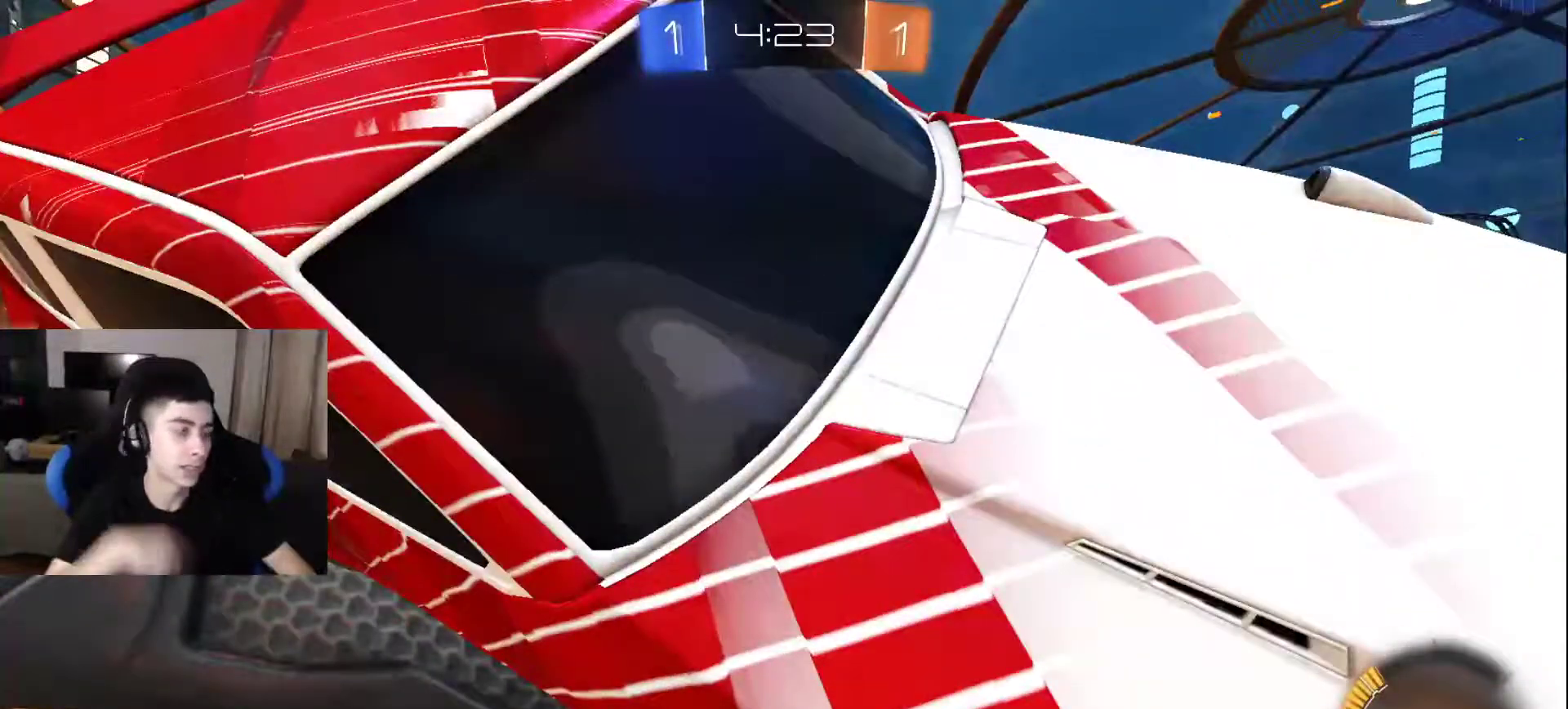
{"buttons": [], "left_stick": "center", "right_stick": "center", "events": []}
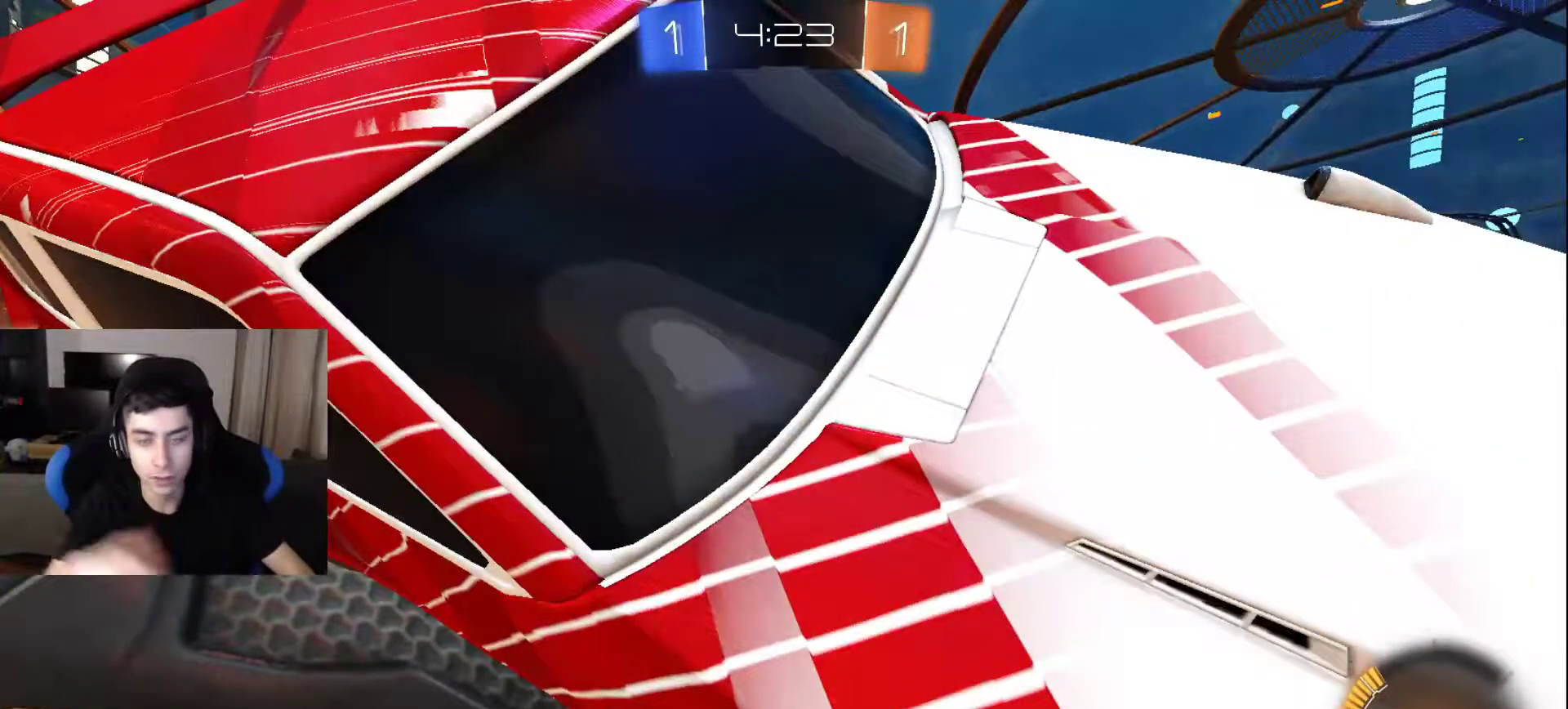
{"buttons": [], "left_stick": "center", "right_stick": "center", "events": []}
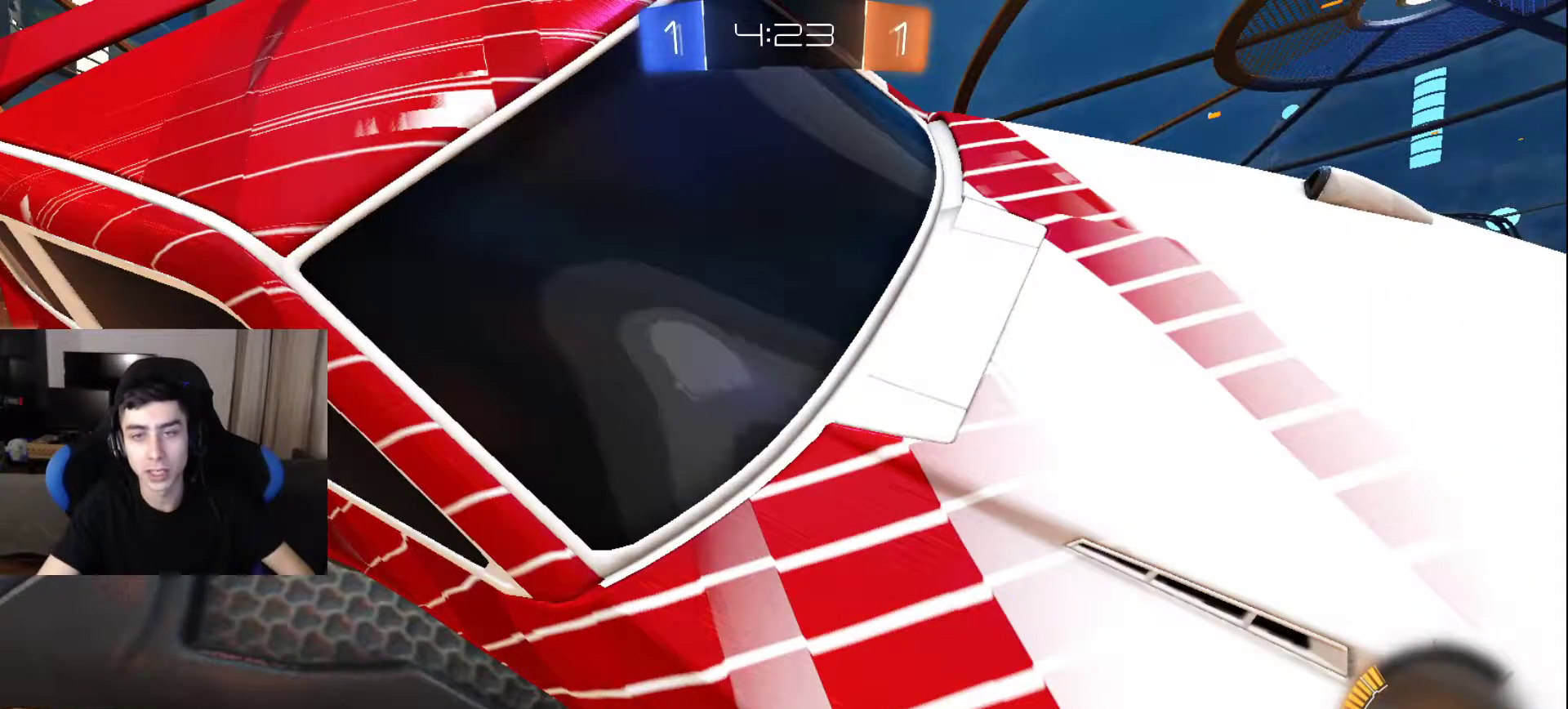
{"buttons": [], "left_stick": "center", "right_stick": "center", "events": [[167, "CROSS", "down"], [317, "CROSS", "up"]]}
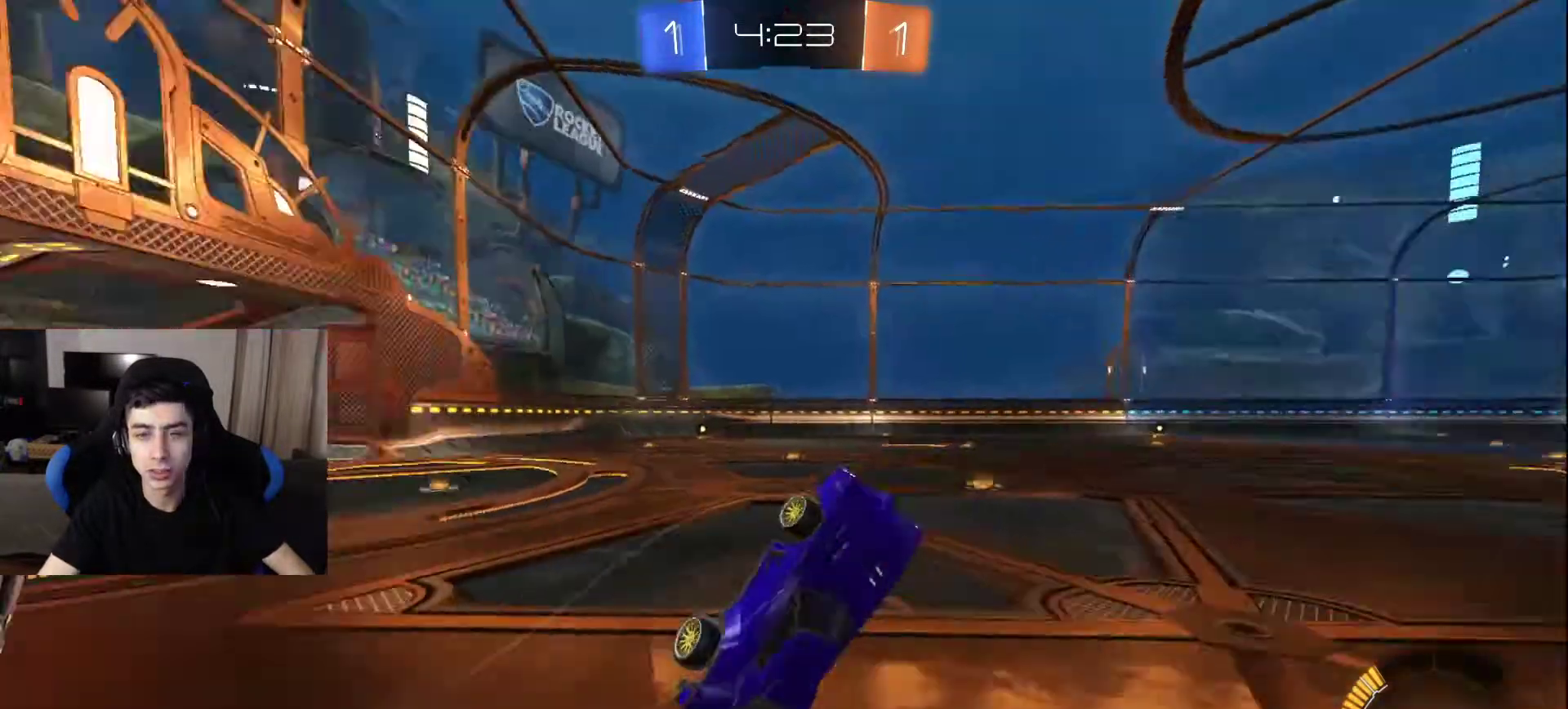
{"buttons": [], "left_stick": "center", "right_stick": "center", "events": []}
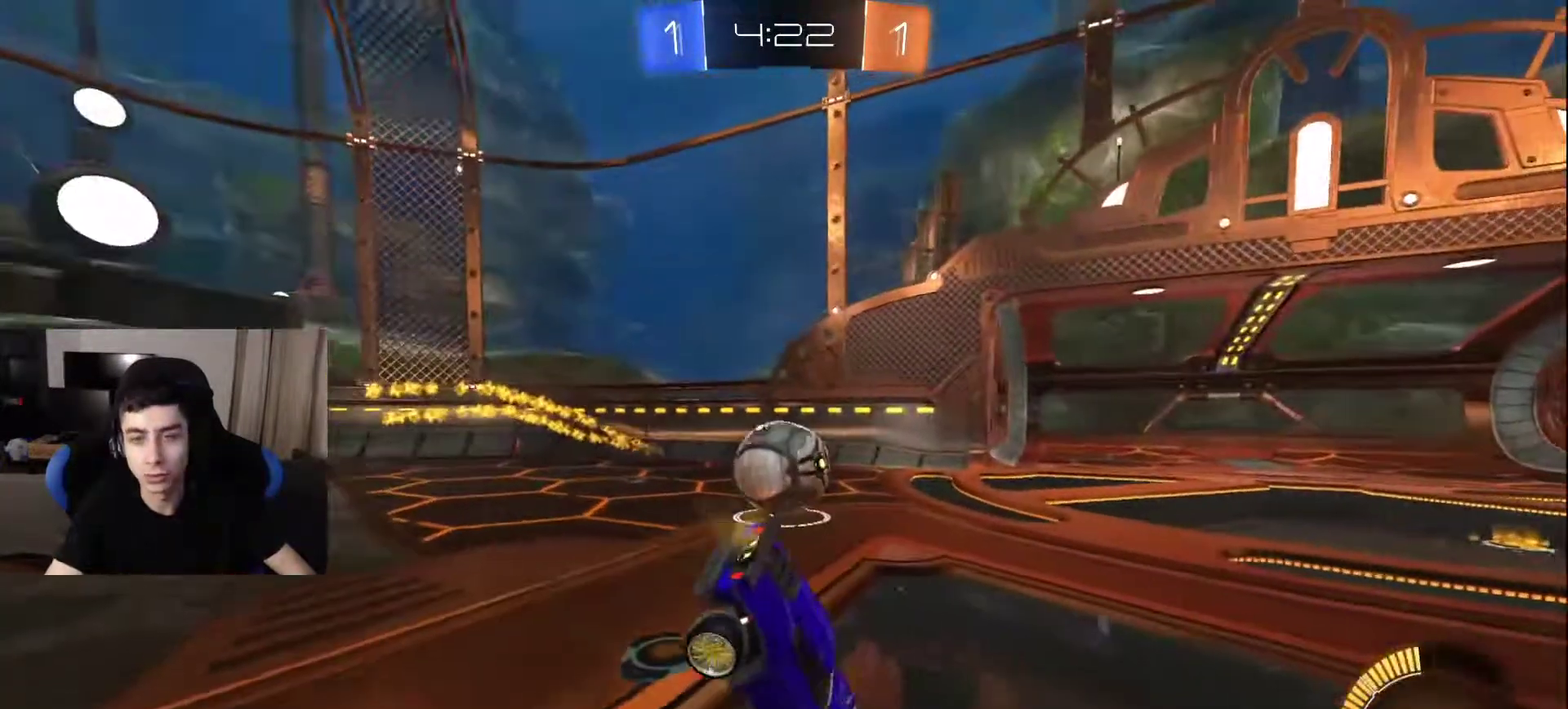
{"buttons": [], "left_stick": "center", "right_stick": "center", "events": [[200, "SQUARE", "down"], [333, "SQUARE", "up"]]}